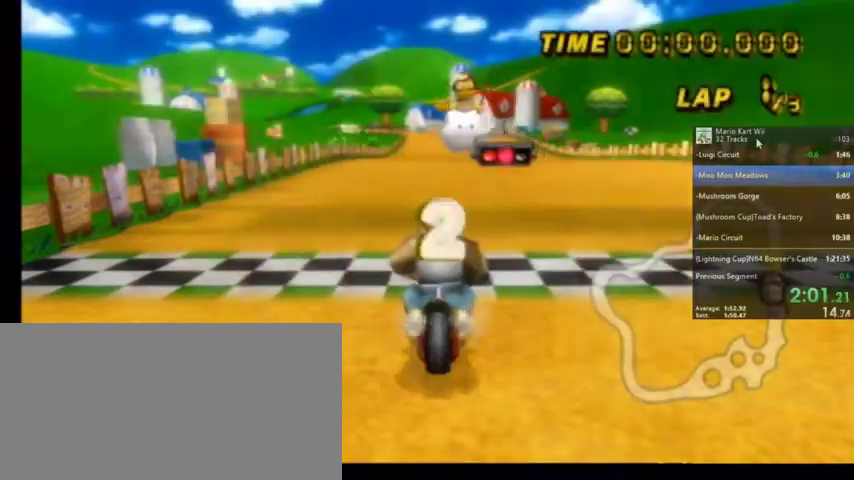
Gameplay with a controller (Nintendo layout); each line is a JSON object with the inputs held at the frame after it. "events" lists button and stick changes between this image and that frame as [ms after this image, input, new state], when the widget could be followed in between. Not read: L1 L3 R3.
{"buttons": ["A"], "left_stick": "center", "right_stick": "center", "events": [[133, "A", "down"]]}
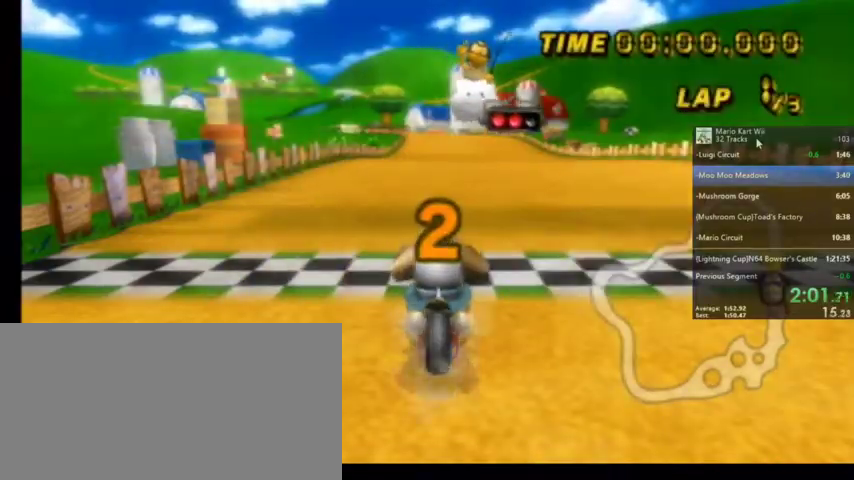
{"buttons": ["A"], "left_stick": "center", "right_stick": "center", "events": []}
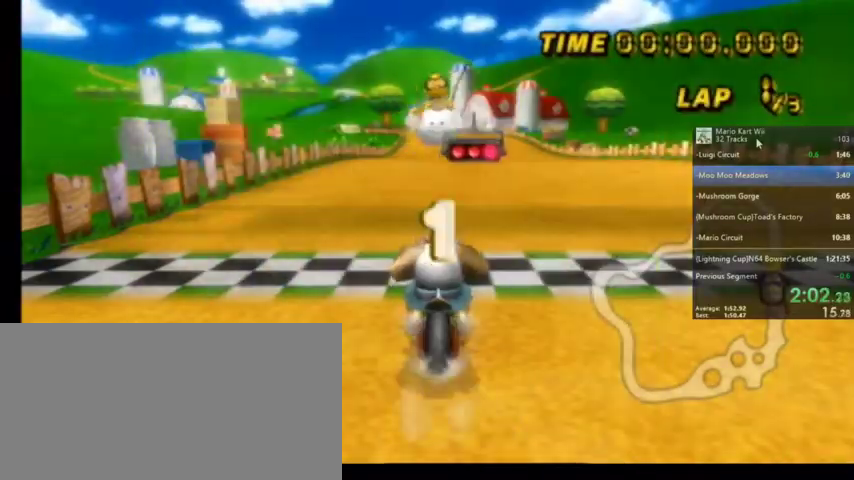
{"buttons": ["A"], "left_stick": "center", "right_stick": "center", "events": []}
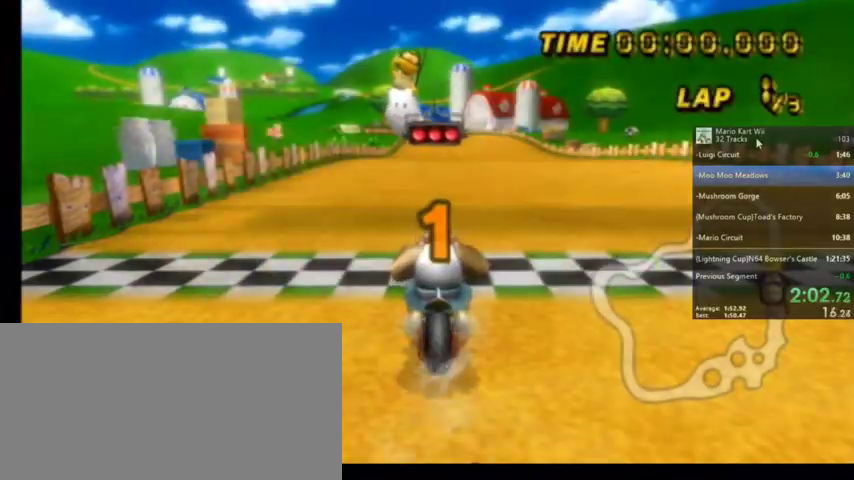
{"buttons": ["A"], "left_stick": "center", "right_stick": "center", "events": [[133, "left_stick", "left"], [234, "left_stick", "center"]]}
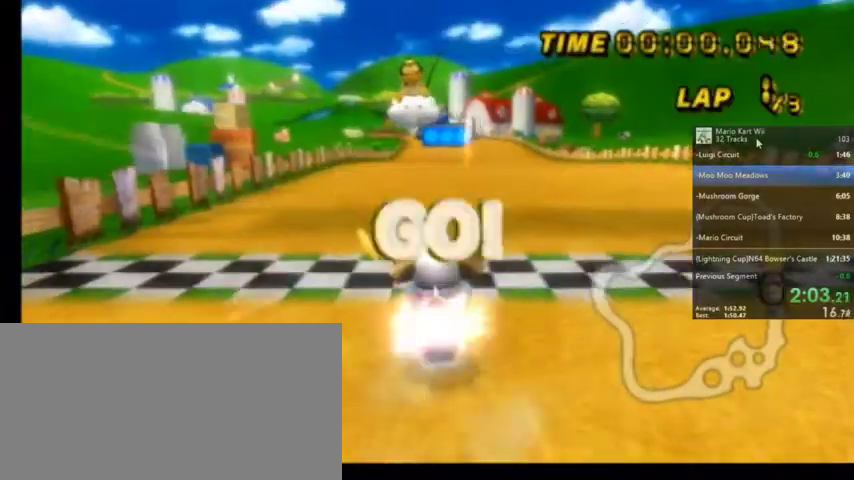
{"buttons": ["A"], "left_stick": "left", "right_stick": "center", "events": [[33, "DPAD_UP", "down"], [200, "DPAD_UP", "up"], [467, "left_stick", "left"]]}